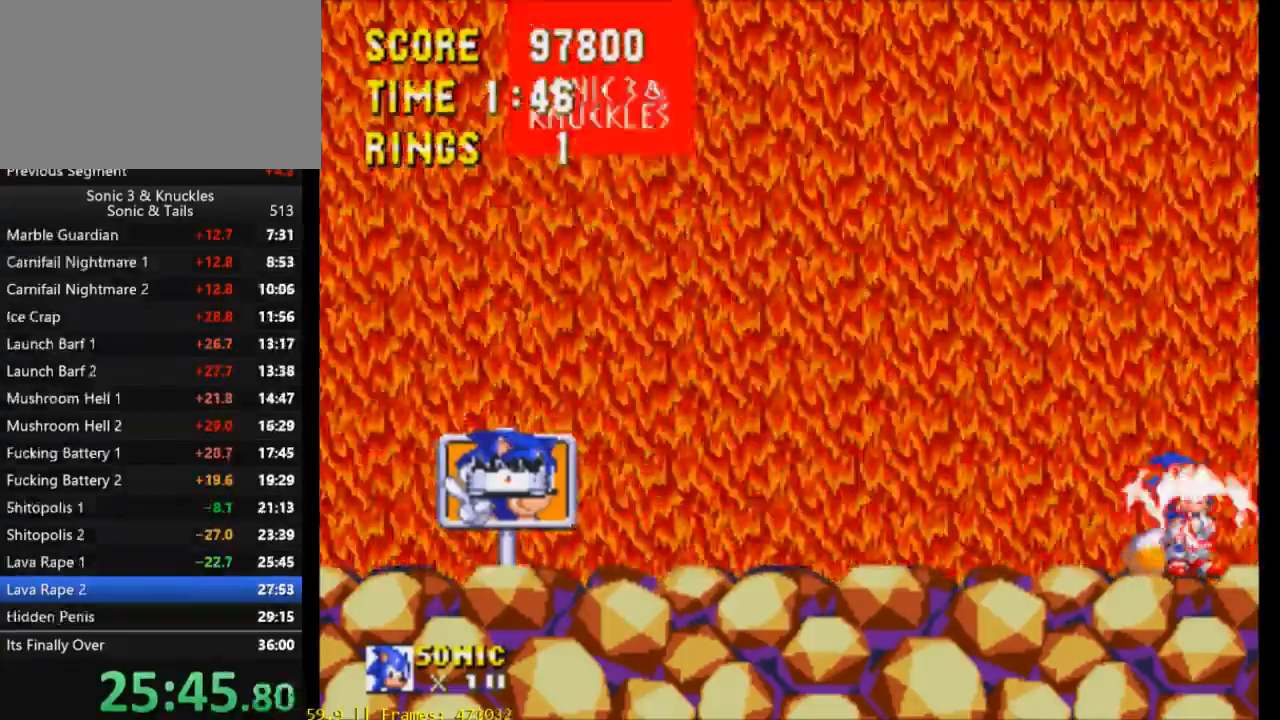
Gameplay with a controller (Xbox layout); each line is a JSON object with the inputs held at the frame after it. "events" lists button and stick changes between this image and that frame as [ms after this image, input, new state], when the widget could be followed in between. Not read: left_stick right_stick.
{"buttons": ["DPAD_DOWN"], "events": [[433, "DPAD_DOWN", "down"]]}
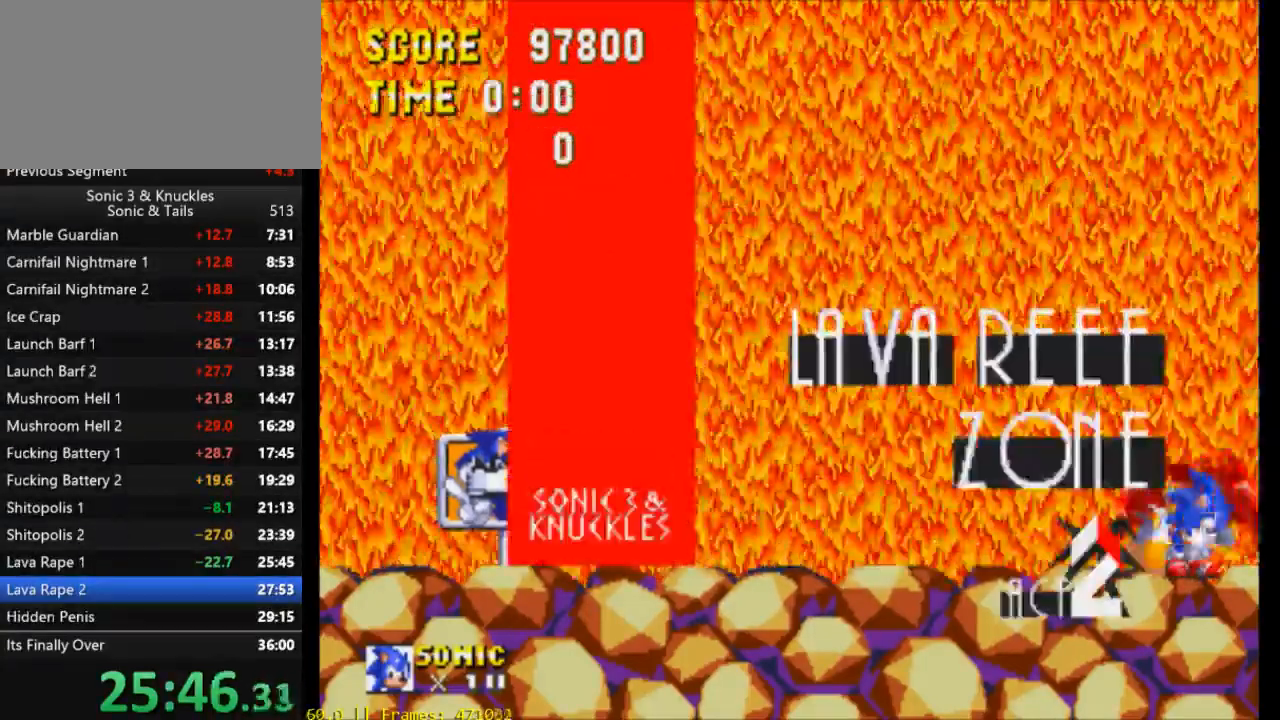
{"buttons": ["Y", "DPAD_DOWN"], "events": [[100, "X", "down"], [167, "X", "up"], [467, "Y", "down"]]}
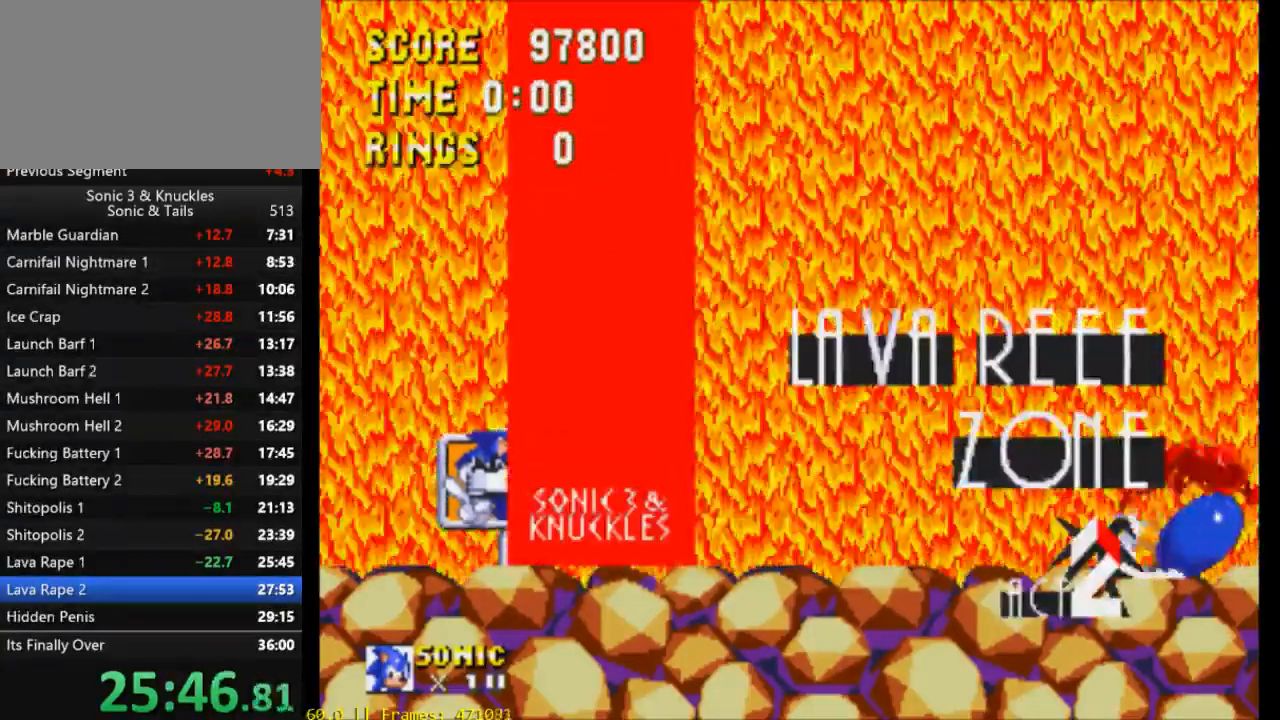
{"buttons": ["X", "DPAD_DOWN"]}
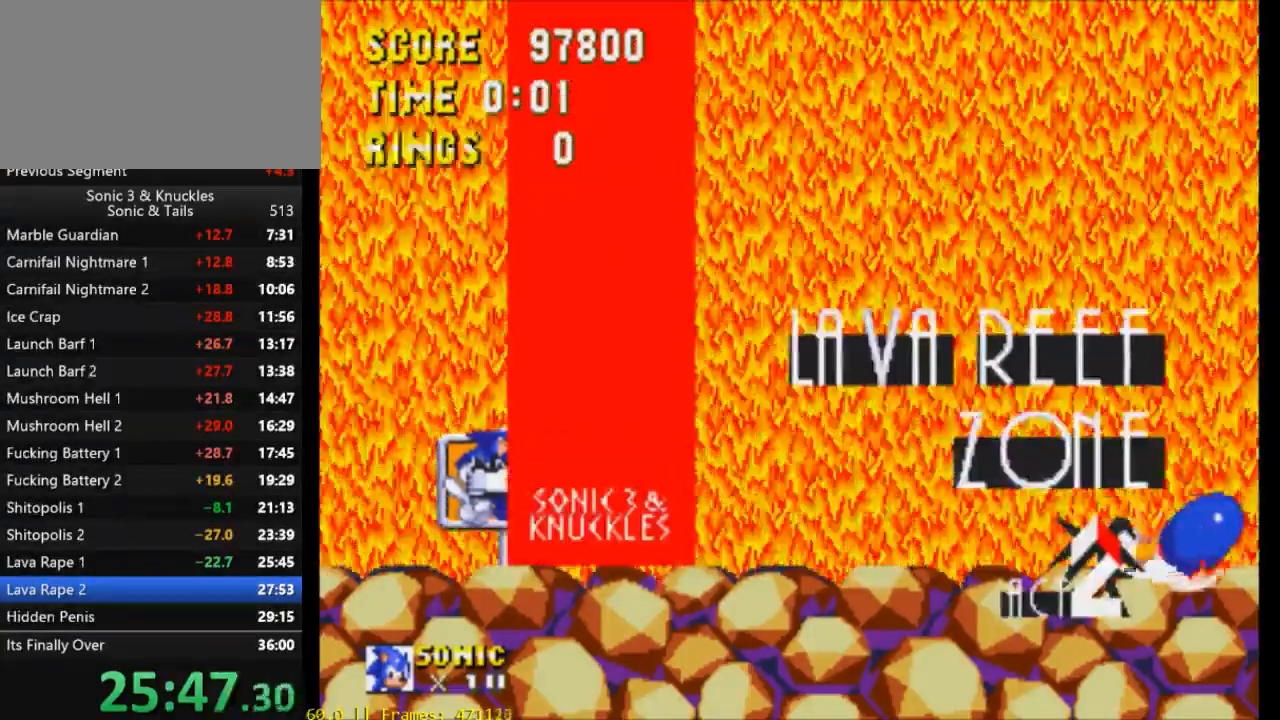
{"buttons": ["X", "DPAD_DOWN"]}